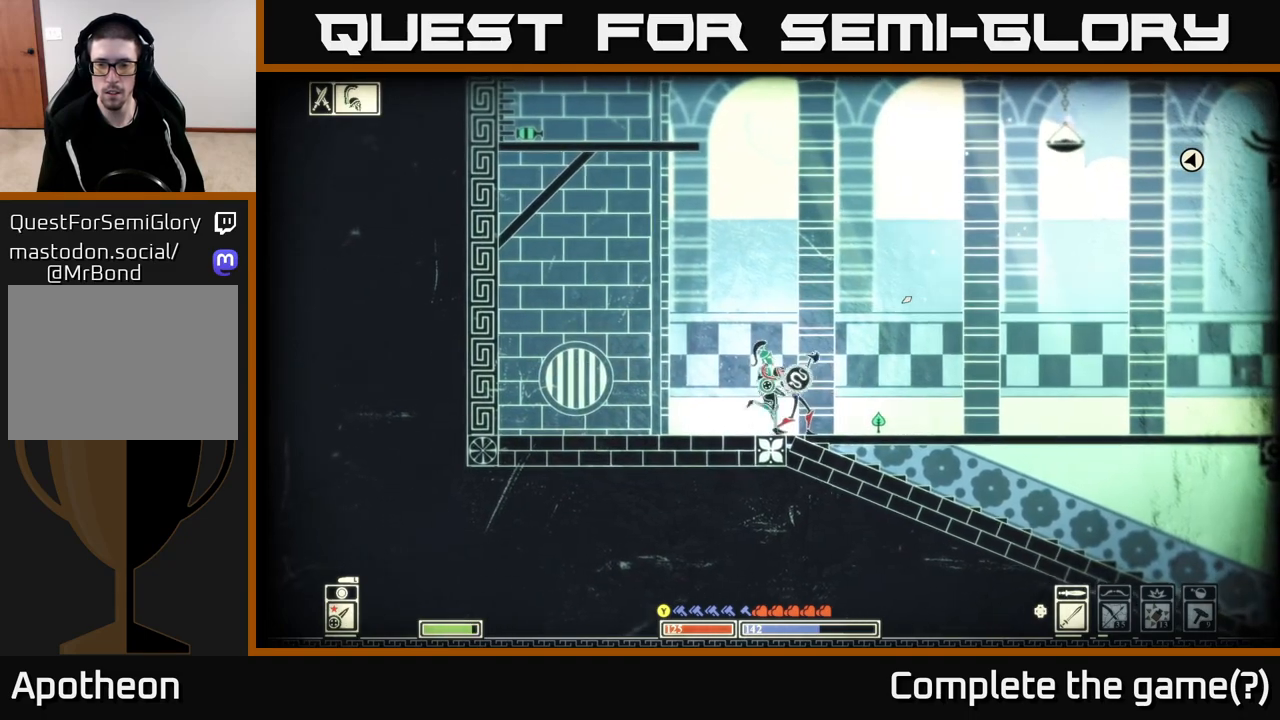
Gameplay with a controller (Xbox layout); each line is a JSON object with the inputs held at the frame after it (dt_ms = milliseconds from this image to that frame). "events" lists button and stick changes between this image and that frame as [ms after this image, input, new state], when the widget could be followed in between.
{"dt_ms": 500, "buttons": ["B"], "left_stick": "right", "right_stick": "center", "events": [[250, "left_stick", "right"], [283, "right_stick", "center"], [400, "B", "down"]]}
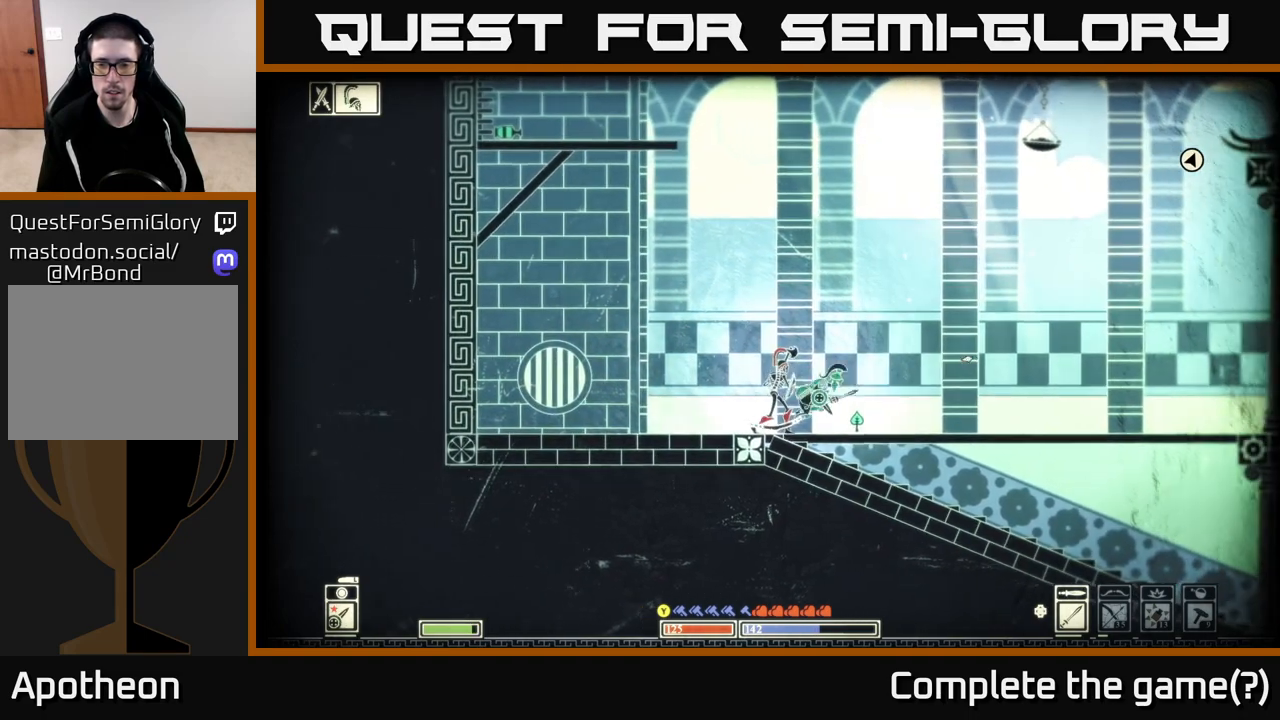
{"dt_ms": 500, "buttons": [], "left_stick": "center", "right_stick": "left", "events": [[17, "B", "up"], [117, "left_stick", "left"], [217, "right_stick", "left"], [300, "left_stick", "center"]]}
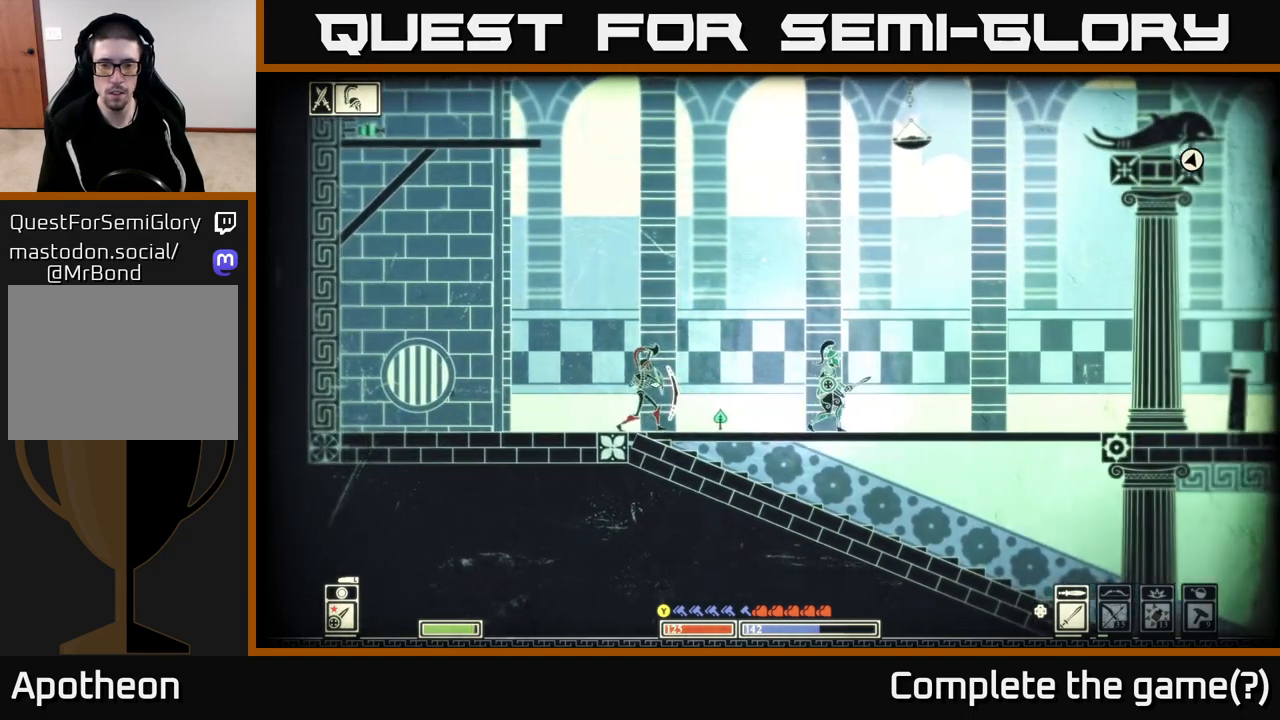
{"dt_ms": 500, "buttons": [], "left_stick": "center", "right_stick": "left", "events": [[17, "left_stick", "left"], [283, "R2", "down"], [383, "R2", "up"], [383, "left_stick", "center"]]}
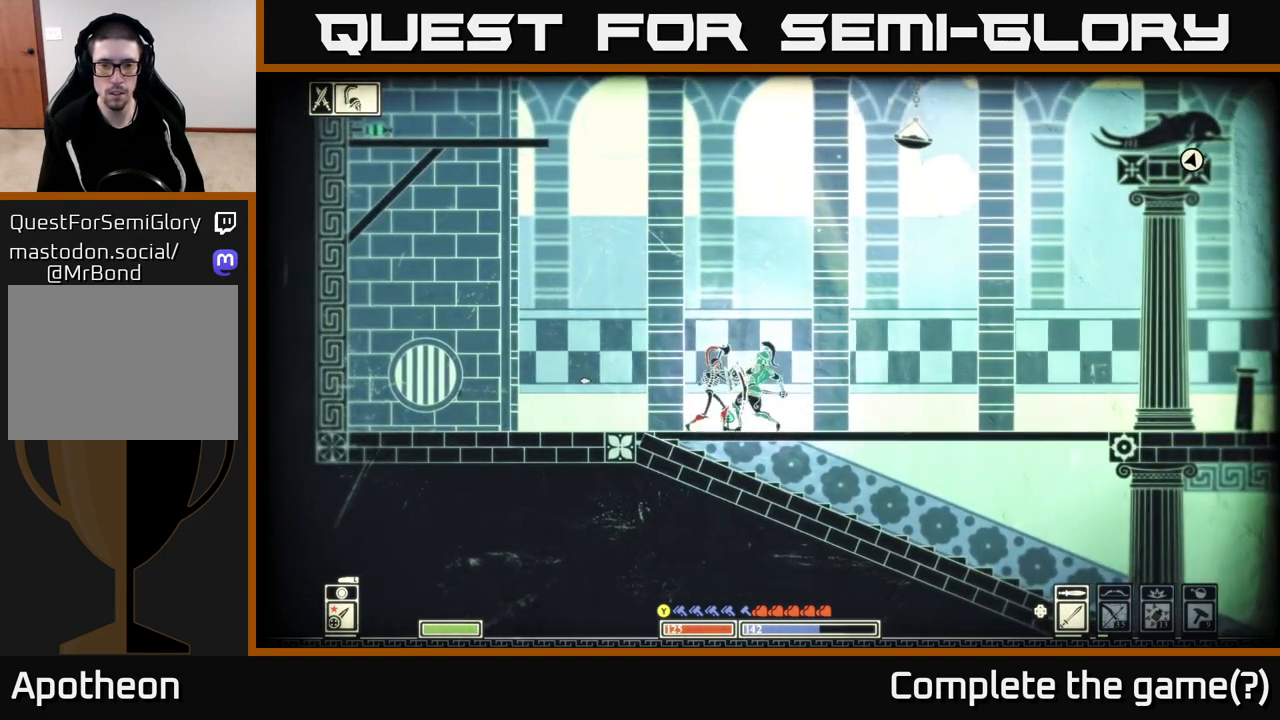
{"dt_ms": 500, "buttons": [], "left_stick": "center", "right_stick": "left", "events": [[17, "left_stick", "right"], [300, "left_stick", "center"], [400, "R2", "down"], [483, "R2", "up"]]}
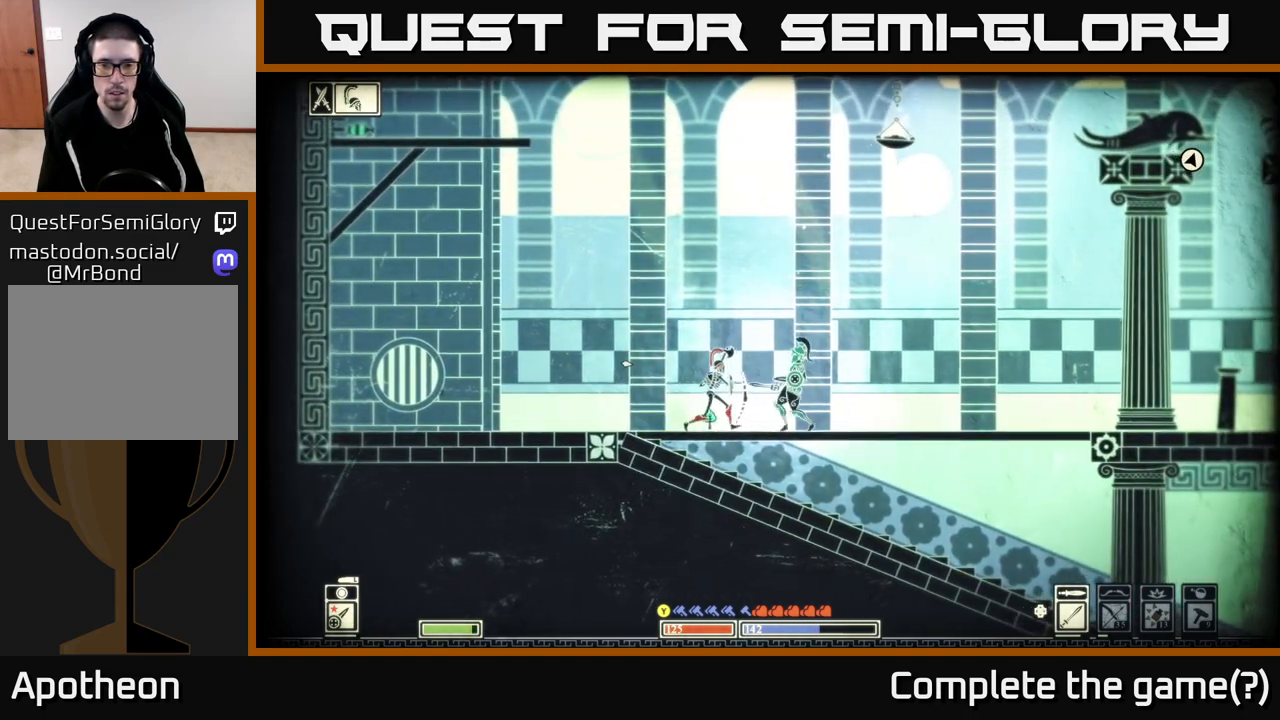
{"dt_ms": 500, "buttons": [], "left_stick": "center", "right_stick": "left", "events": []}
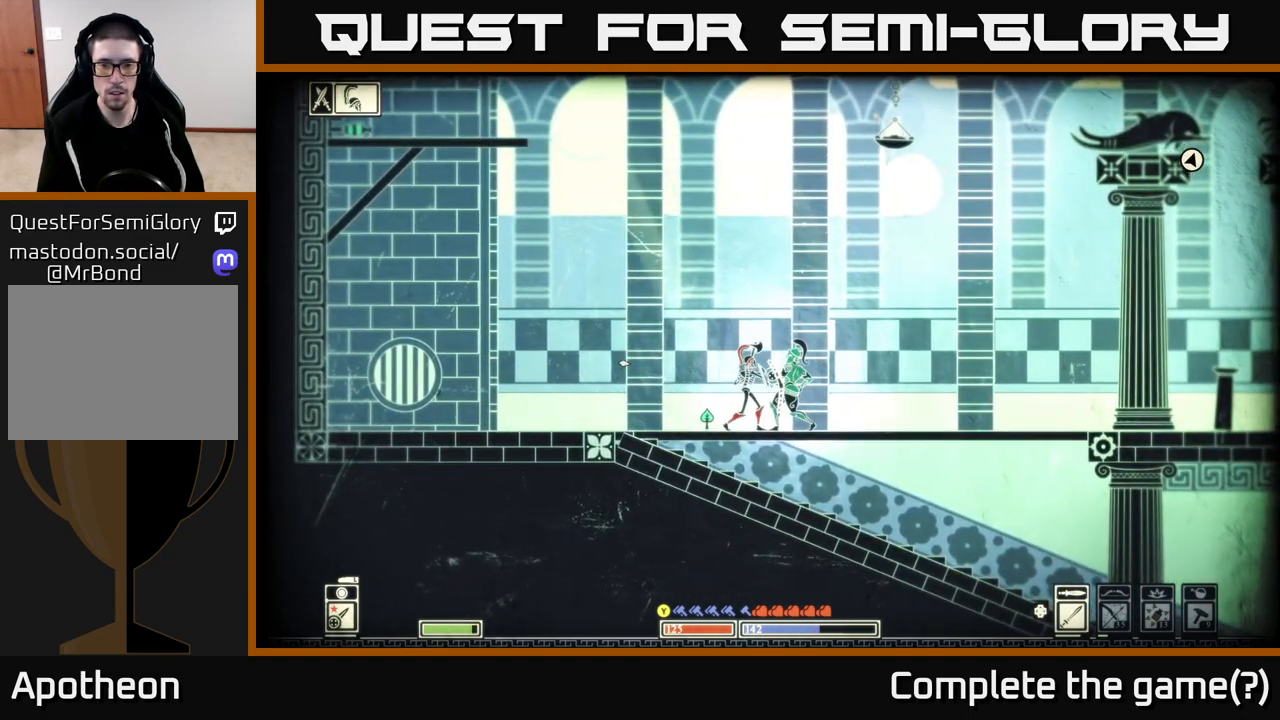
{"dt_ms": 500, "buttons": [], "left_stick": "left", "right_stick": "left", "events": [[50, "left_stick", "right"], [300, "left_stick", "center"], [350, "left_stick", "left"]]}
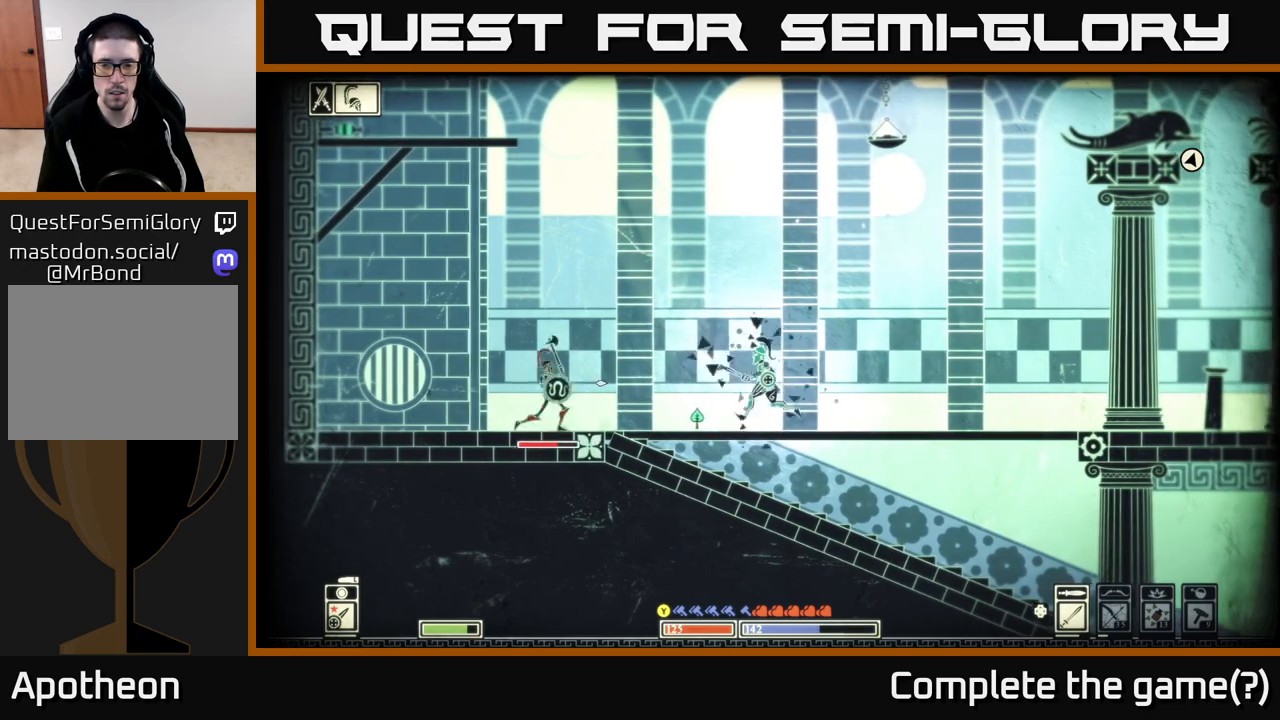
{"dt_ms": 500, "buttons": [], "left_stick": "center", "right_stick": "left", "events": [[100, "left_stick", "center"]]}
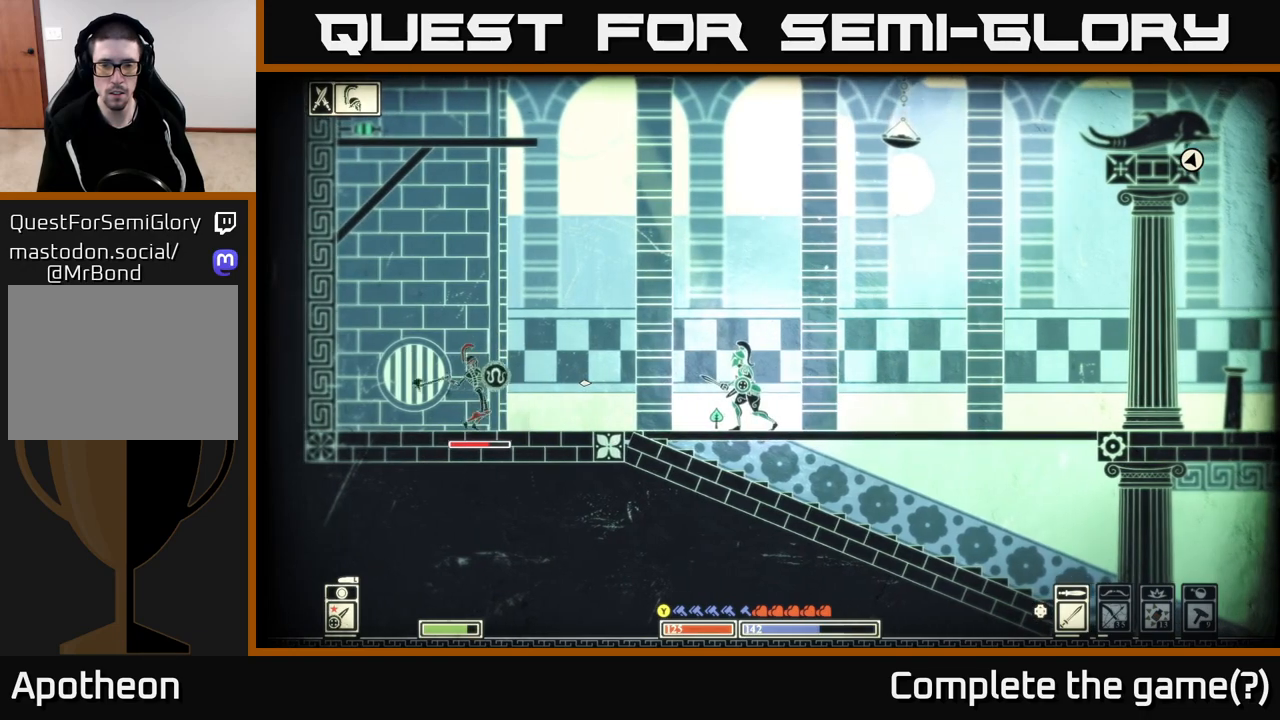
{"dt_ms": 500, "buttons": [], "left_stick": "left", "right_stick": "left", "events": [[83, "left_stick", "left"]]}
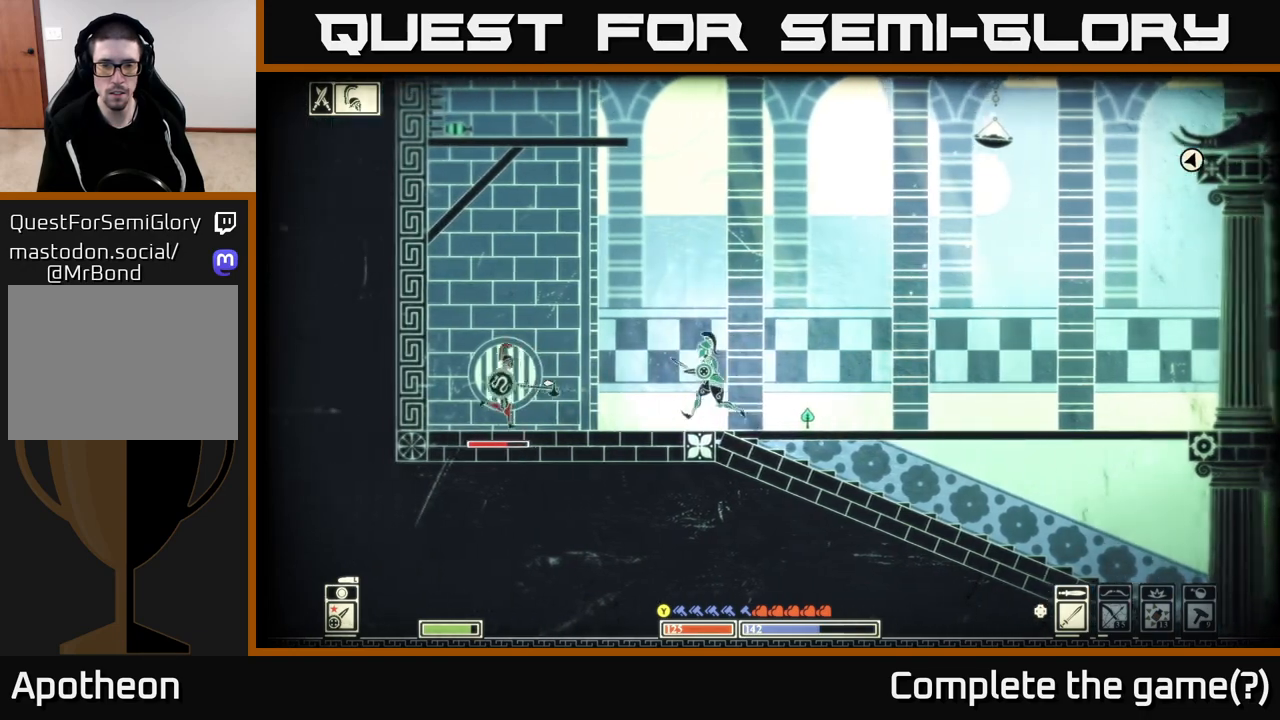
{"dt_ms": 500, "buttons": ["R2"], "left_stick": "left", "right_stick": "left", "events": [[433, "R2", "down"]]}
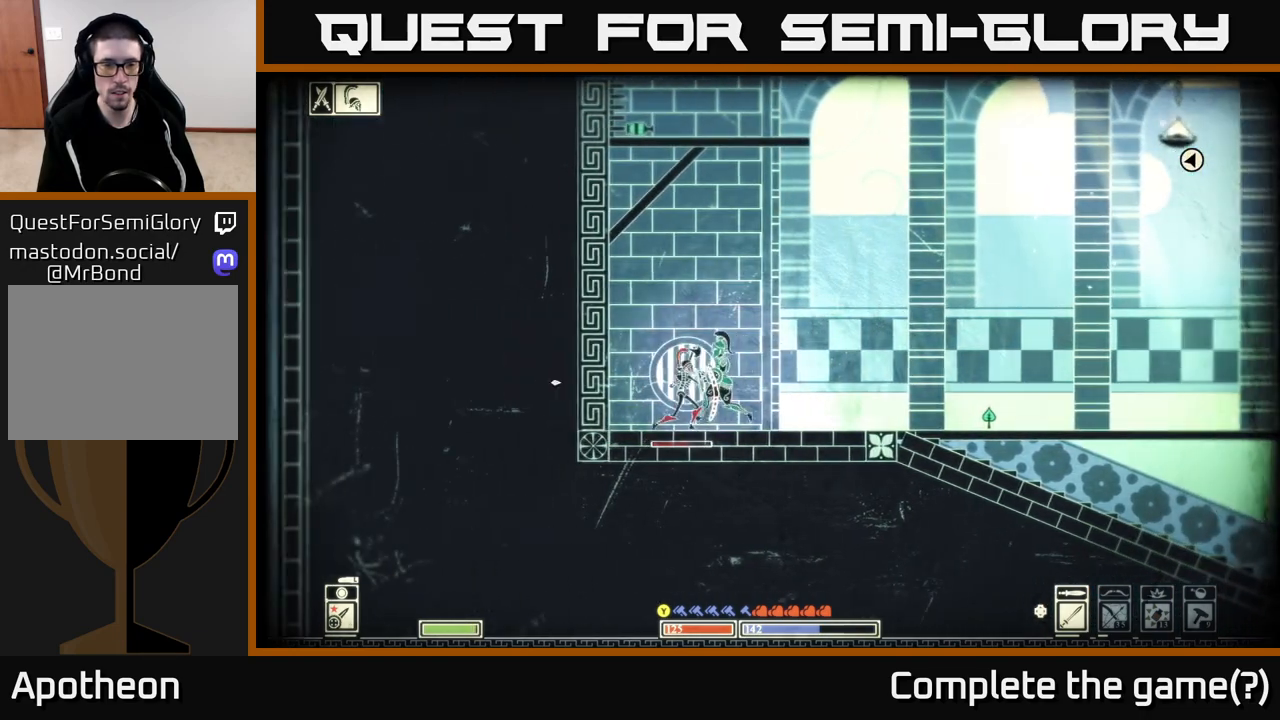
{"dt_ms": 500, "buttons": ["B"], "left_stick": "right", "right_stick": "center", "events": [[50, "R2", "up"], [100, "left_stick", "right"], [383, "right_stick", "center"], [500, "B", "down"]]}
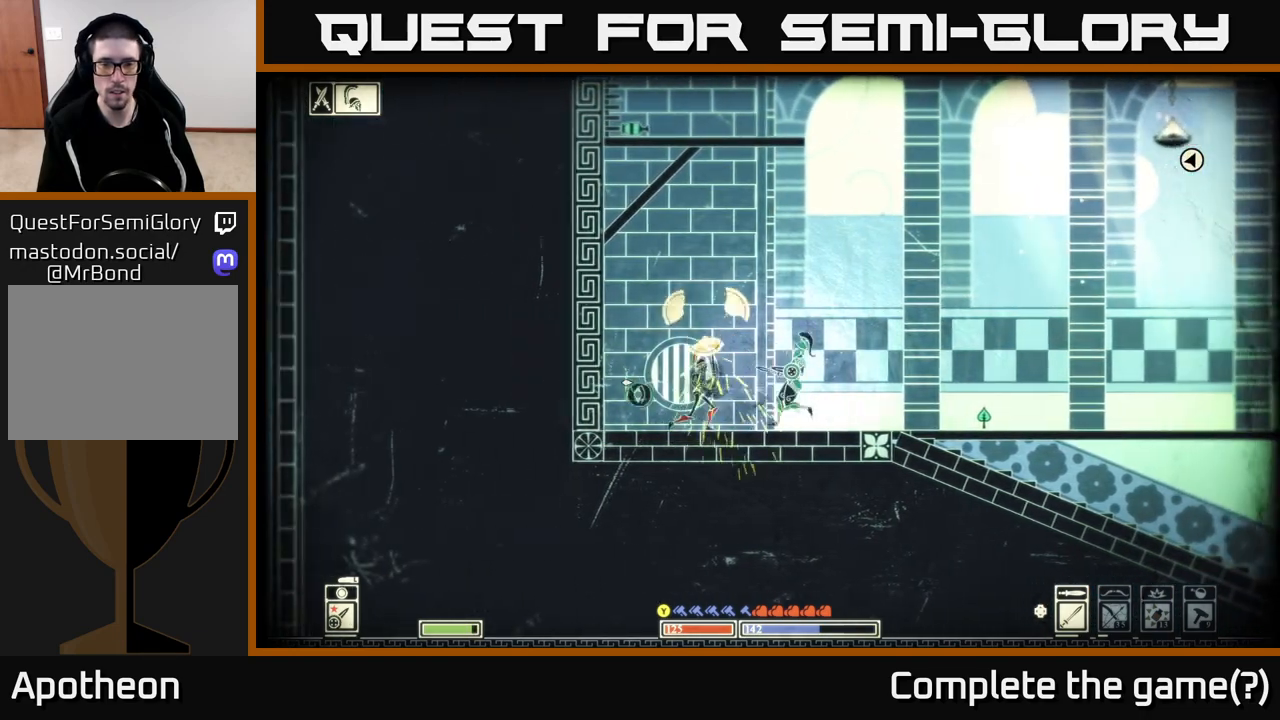
{"dt_ms": 500, "buttons": [], "left_stick": "right", "right_stick": "center", "events": [[150, "B", "up"]]}
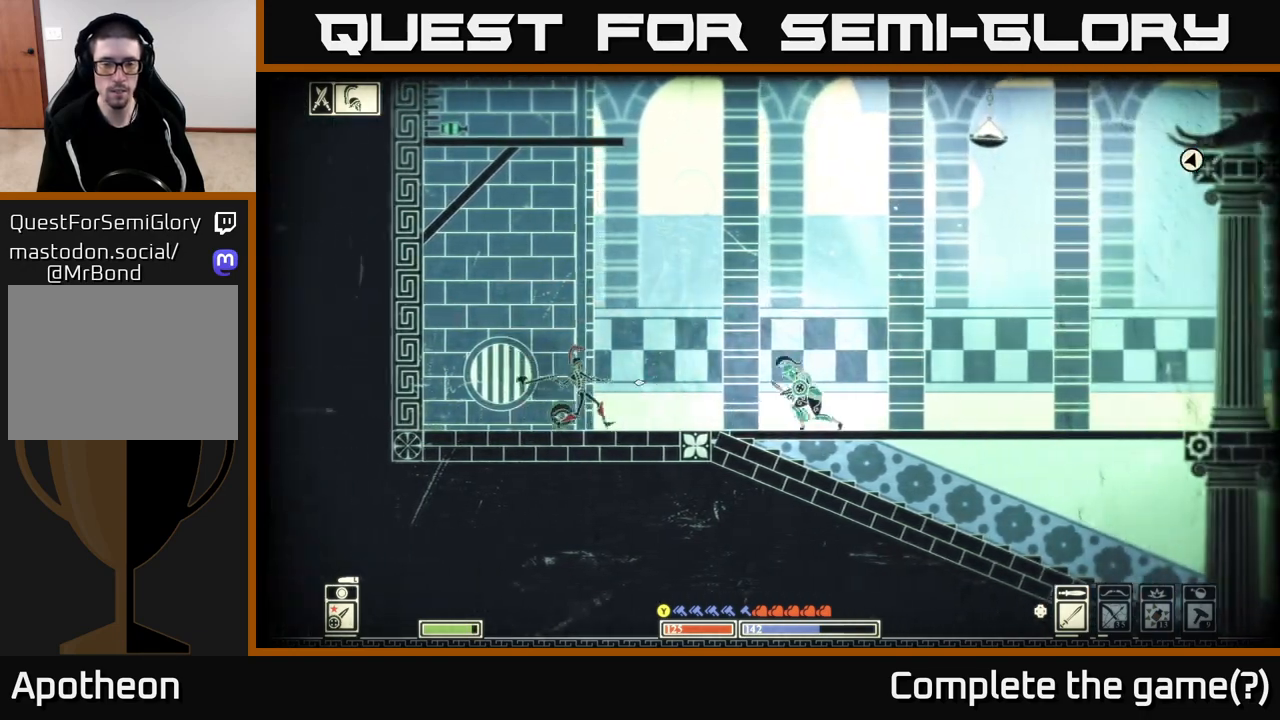
{"dt_ms": 500, "buttons": ["R2"], "left_stick": "left", "right_stick": "left", "events": [[100, "left_stick", "left"], [100, "right_stick", "left"], [467, "R2", "down"]]}
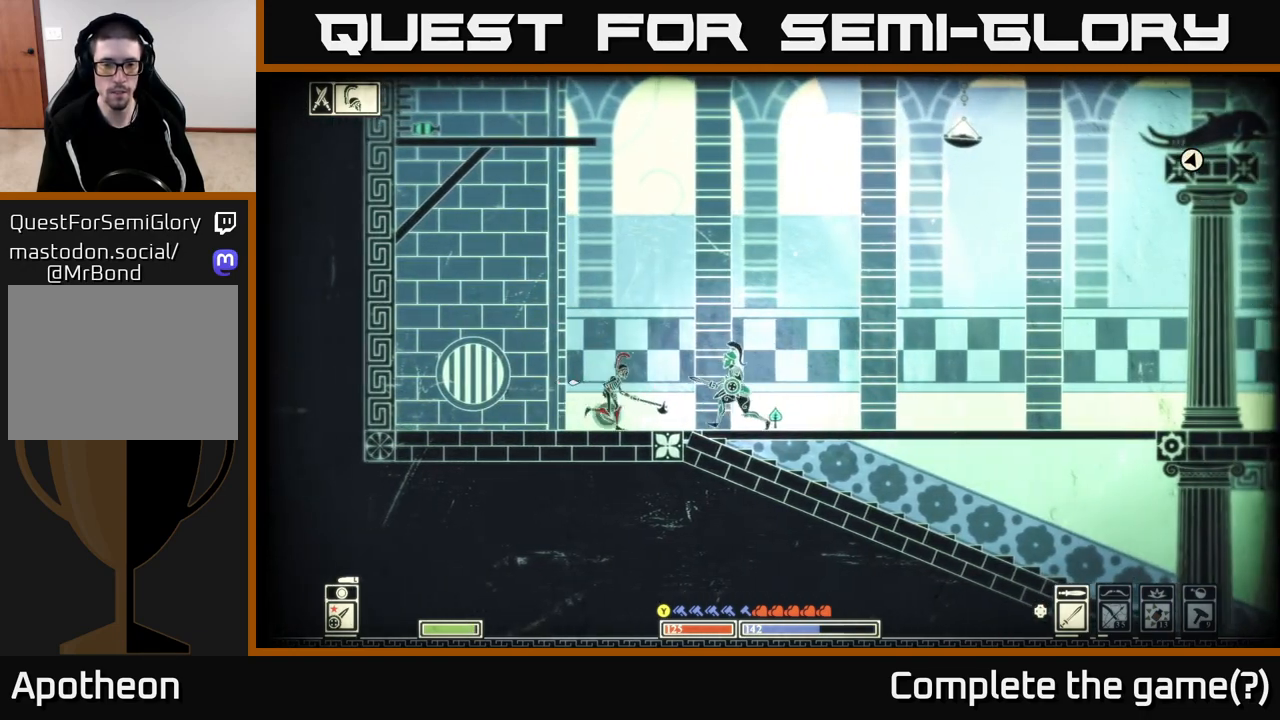
{"dt_ms": 500, "buttons": [], "left_stick": "center", "right_stick": "left", "events": [[83, "R2", "up"], [467, "left_stick", "center"]]}
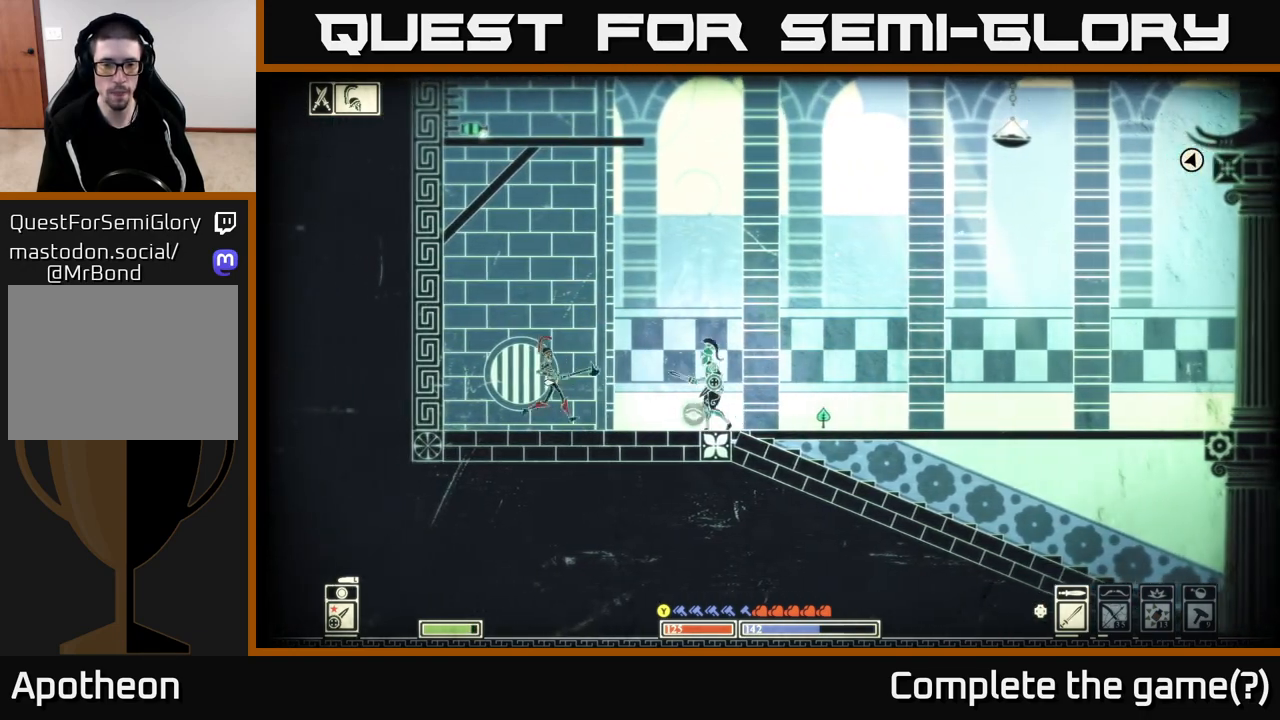
{"dt_ms": 500, "buttons": [], "left_stick": "left", "right_stick": "left", "events": [[50, "left_stick", "left"]]}
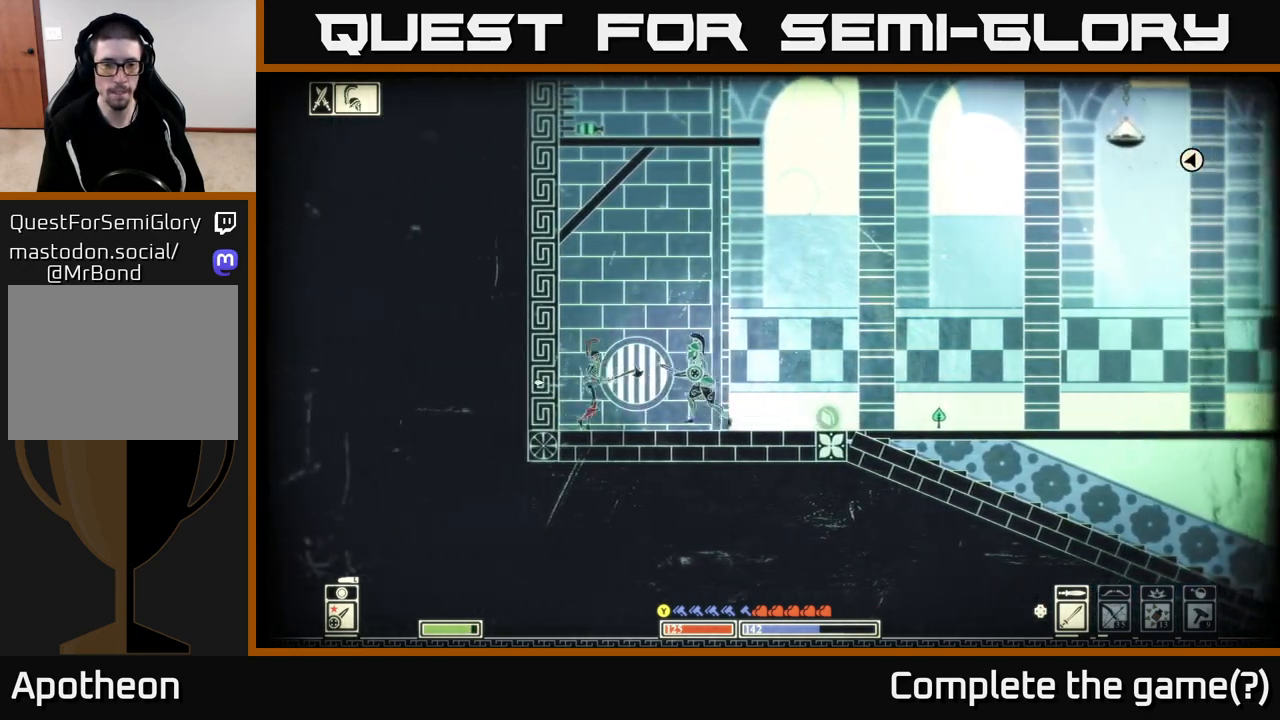
{"dt_ms": 500, "buttons": [], "left_stick": "center", "right_stick": "left", "events": [[17, "R2", "down"], [117, "R2", "up"], [217, "left_stick", "center"]]}
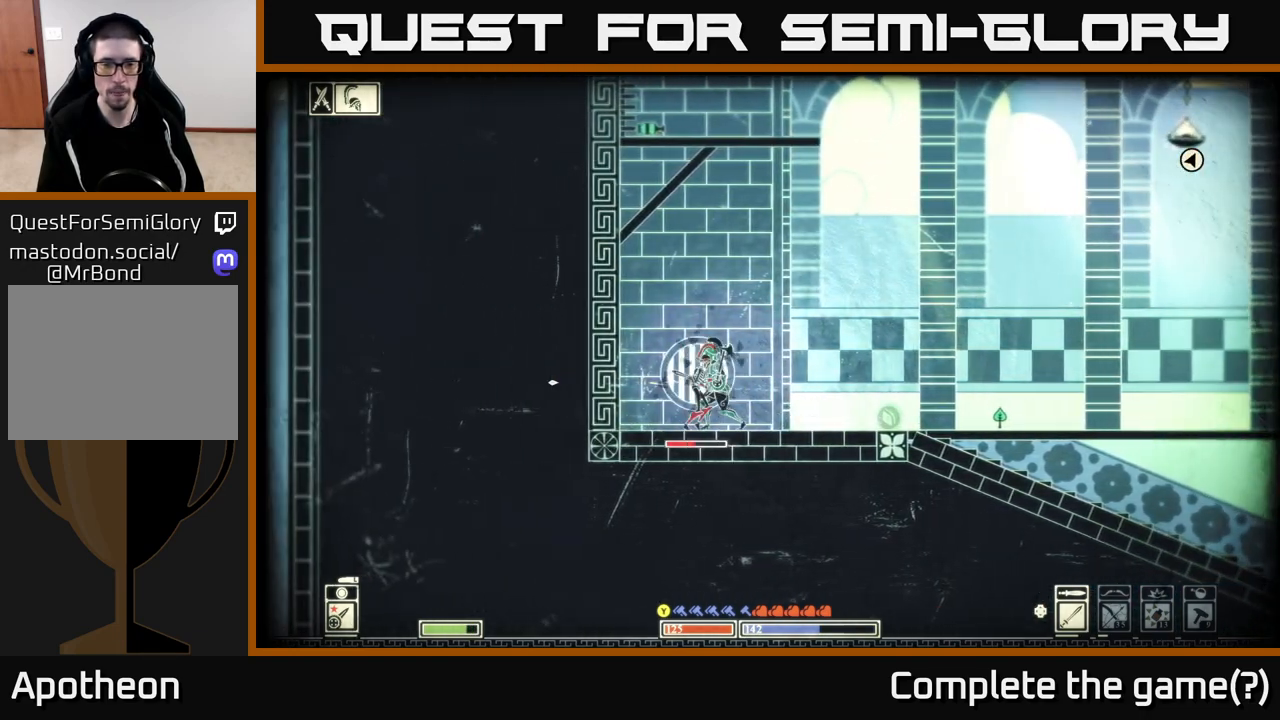
{"dt_ms": 500, "buttons": [], "left_stick": "center", "right_stick": "left", "events": [[100, "R2", "down"], [200, "R2", "up"]]}
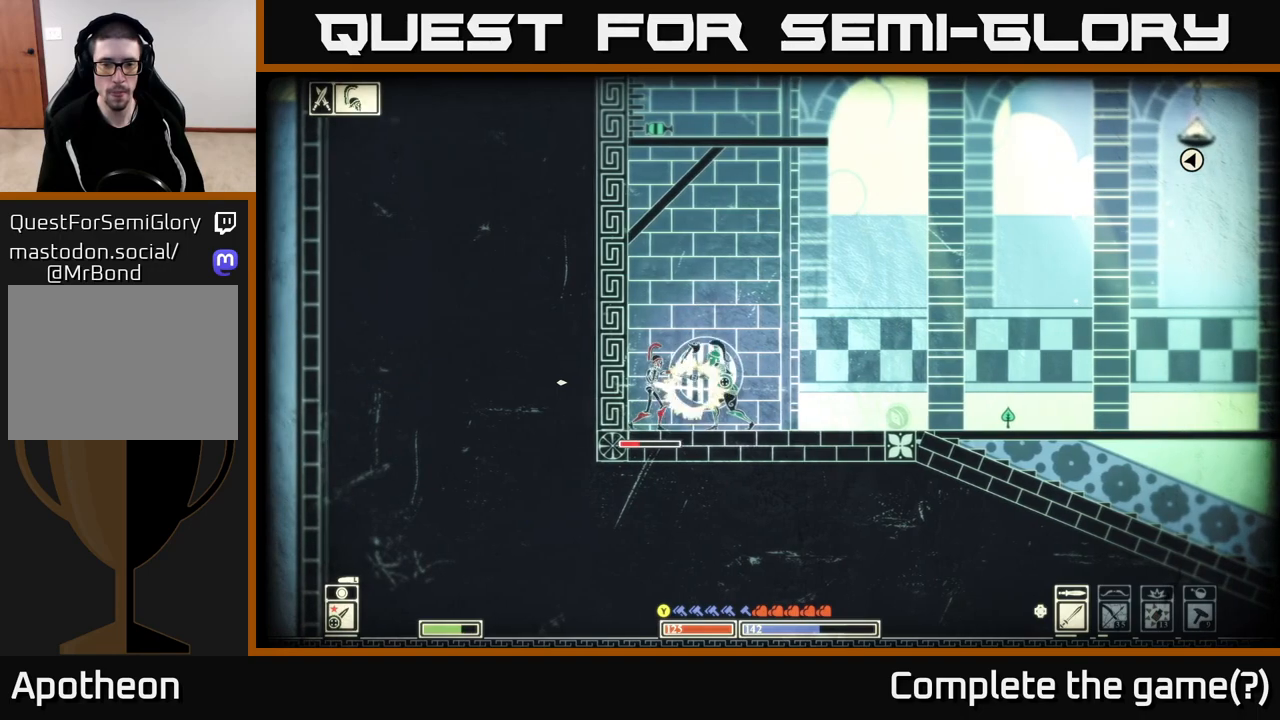
{"dt_ms": 500, "buttons": [], "left_stick": "center", "right_stick": "left", "events": [[233, "R2", "down"], [333, "R2", "up"]]}
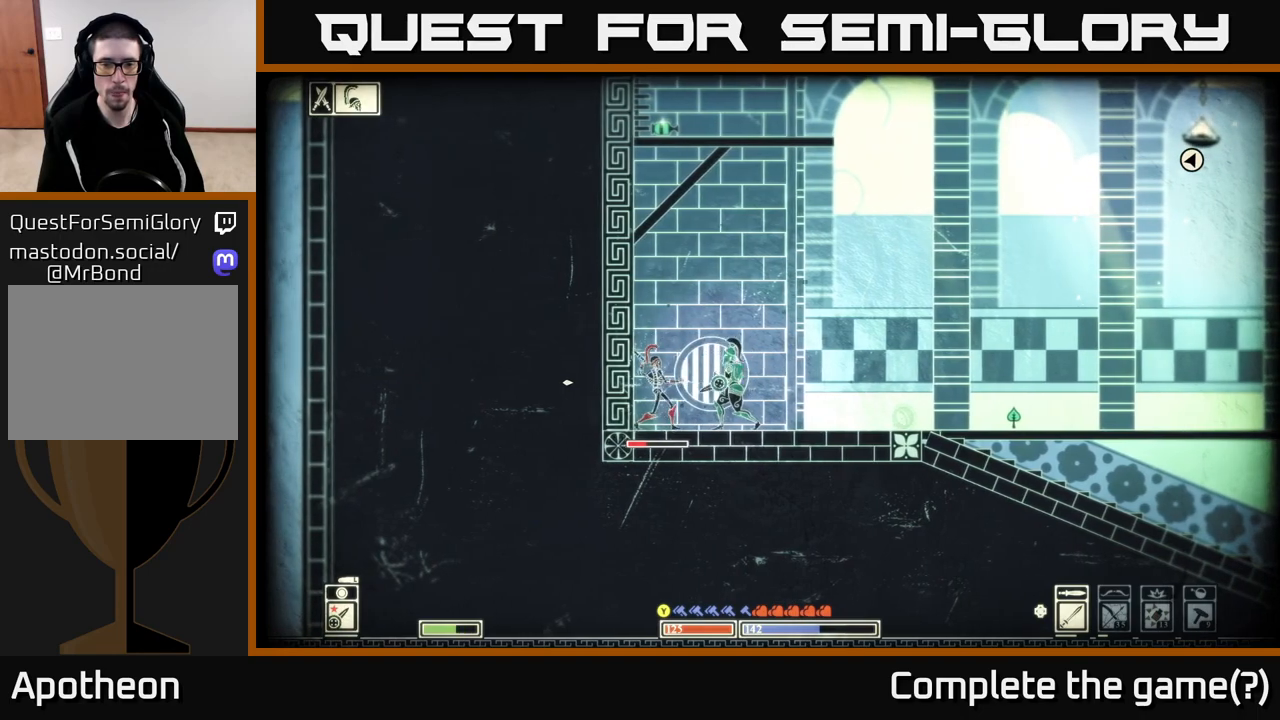
{"dt_ms": 500, "buttons": [], "left_stick": "right", "right_stick": "center", "events": [[183, "left_stick", "right"], [217, "right_stick", "center"]]}
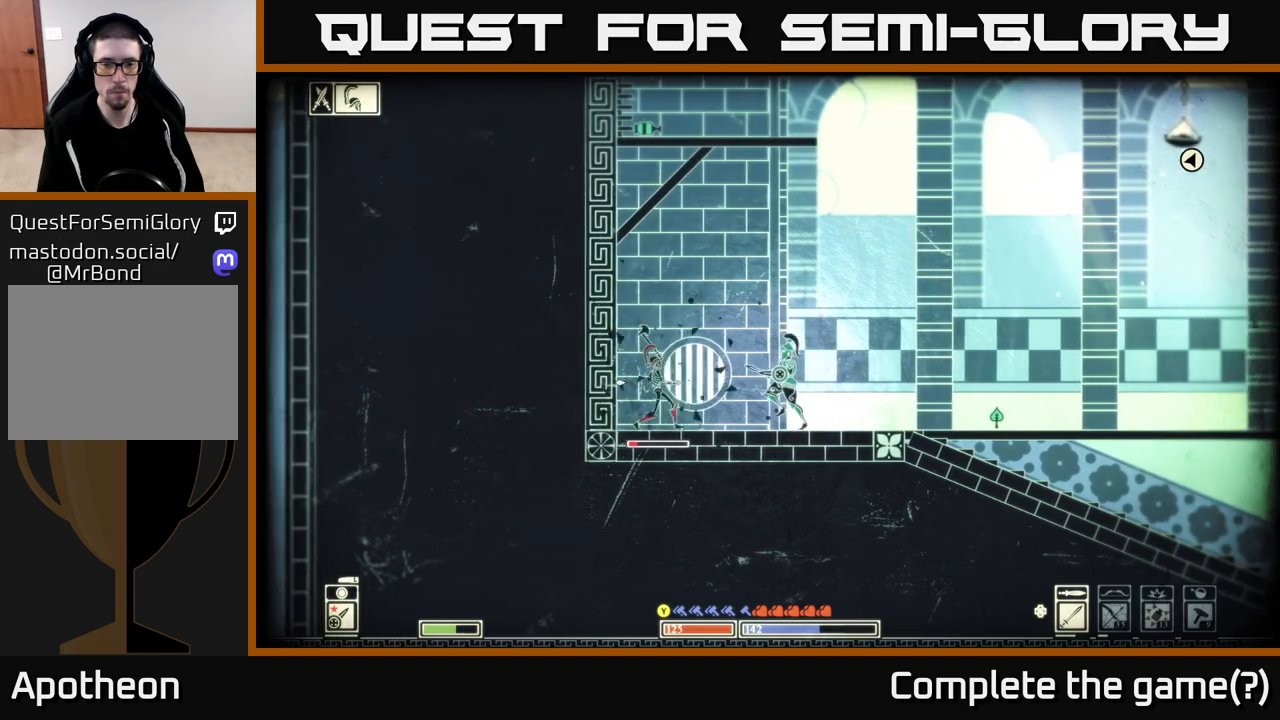
{"dt_ms": 500, "buttons": [], "left_stick": "center", "right_stick": "left", "events": [[117, "left_stick", "left"], [117, "right_stick", "left"], [233, "R2", "down"], [333, "R2", "up"], [367, "left_stick", "center"]]}
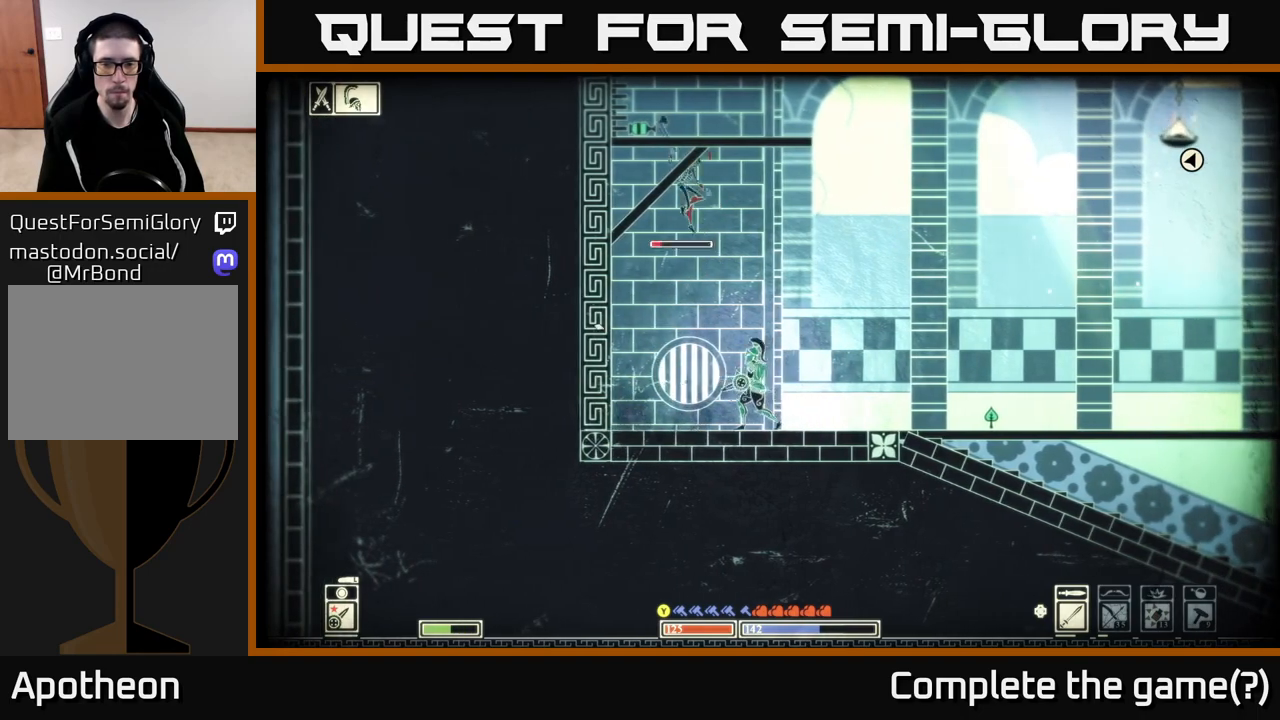
{"dt_ms": 500, "buttons": ["R2"], "left_stick": "right", "right_stick": "left", "events": [[33, "right_stick", "up"], [100, "right_stick", "center"], [133, "left_stick", "left"], [267, "left_stick", "center"], [333, "left_stick", "right"], [383, "right_stick", "left"], [500, "R2", "down"]]}
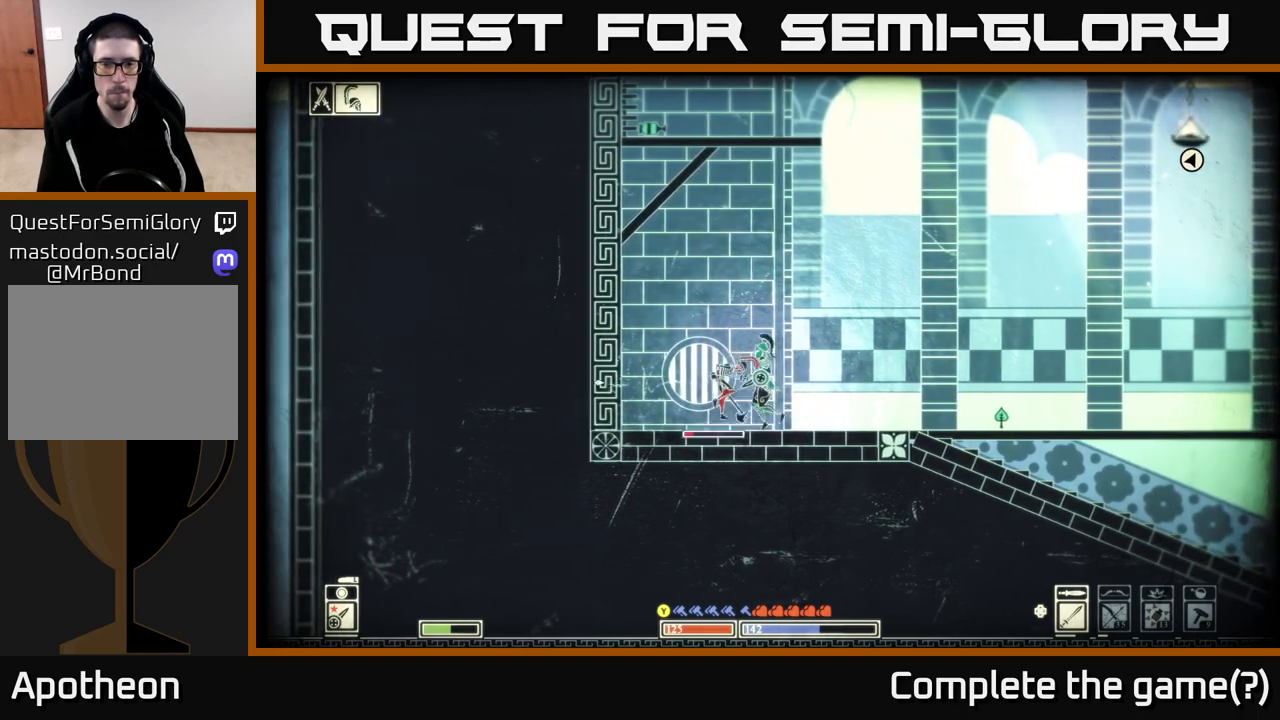
{"dt_ms": 500, "buttons": [], "left_stick": "center", "right_stick": "up-left", "events": [[50, "left_stick", "center"], [133, "R2", "up"], [350, "left_stick", "left"], [450, "right_stick", "up-left"], [483, "left_stick", "center"]]}
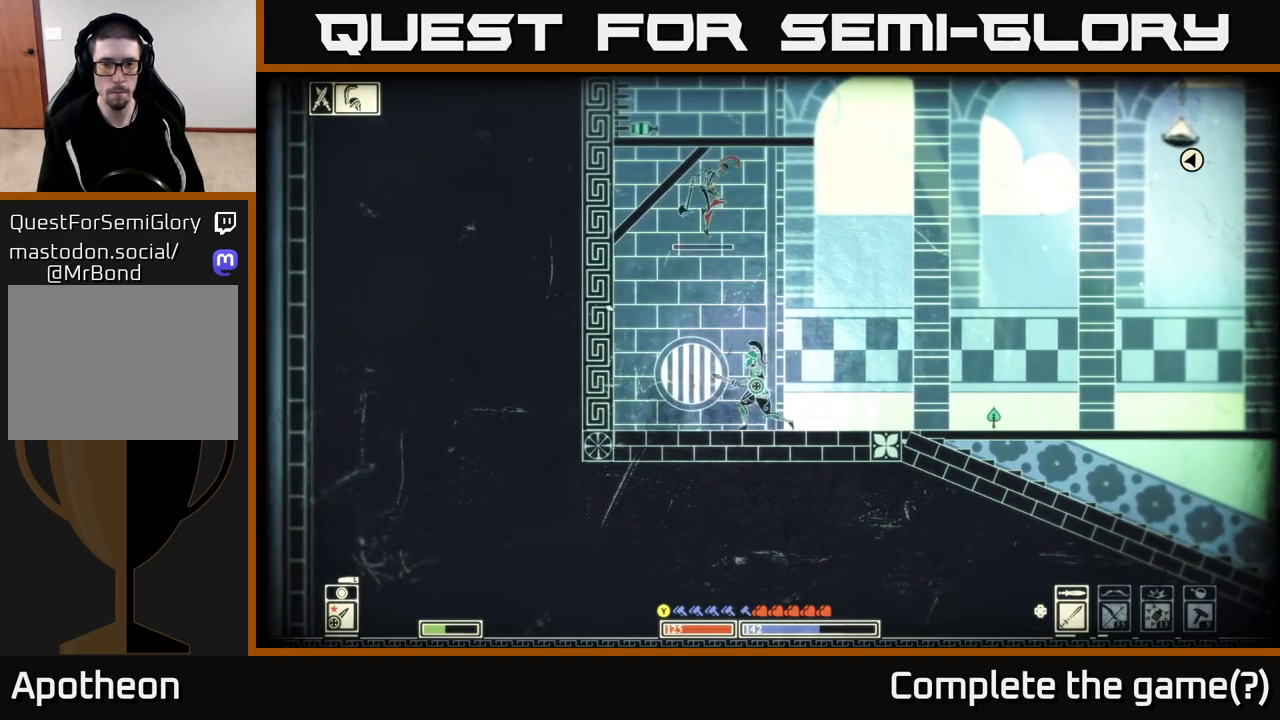
{"dt_ms": 500, "buttons": ["R2"], "left_stick": "left", "right_stick": "up-left", "events": [[150, "left_stick", "right"], [333, "left_stick", "center"], [383, "R2", "down"], [400, "left_stick", "left"]]}
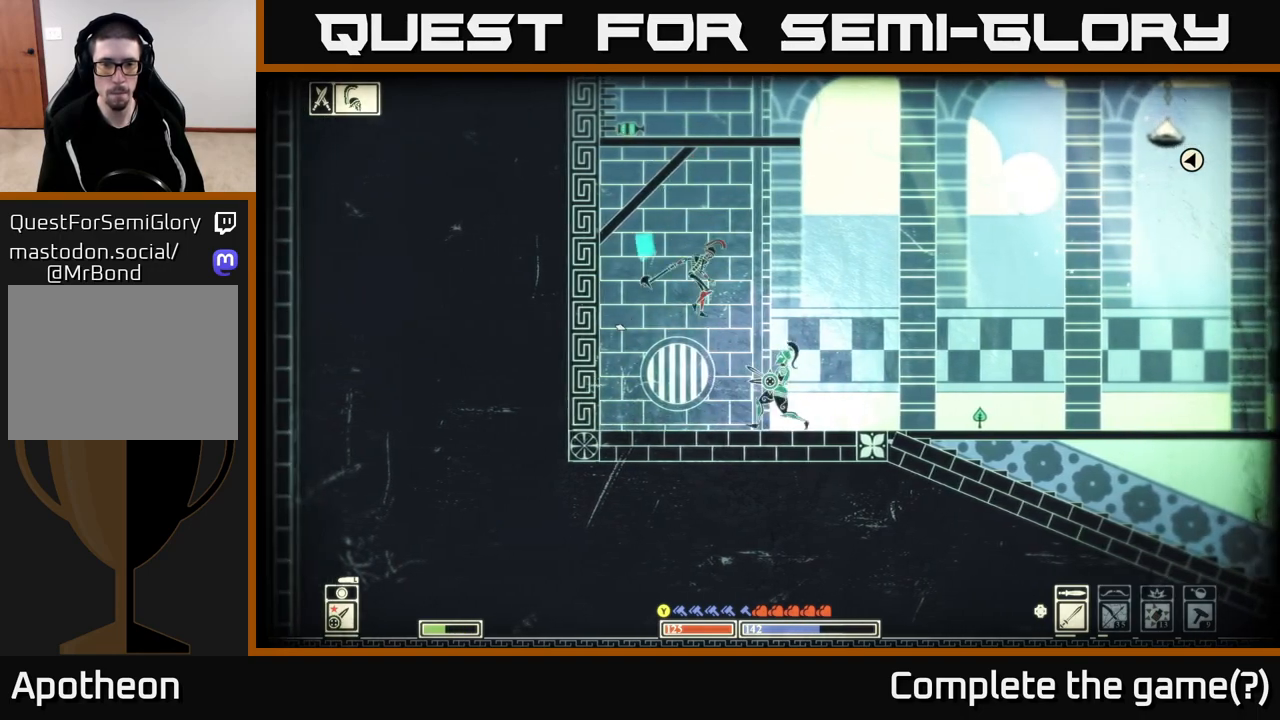
{"dt_ms": 500, "buttons": [], "left_stick": "left", "right_stick": "up-left", "events": [[17, "R2", "up"], [83, "left_stick", "center"], [467, "left_stick", "left"]]}
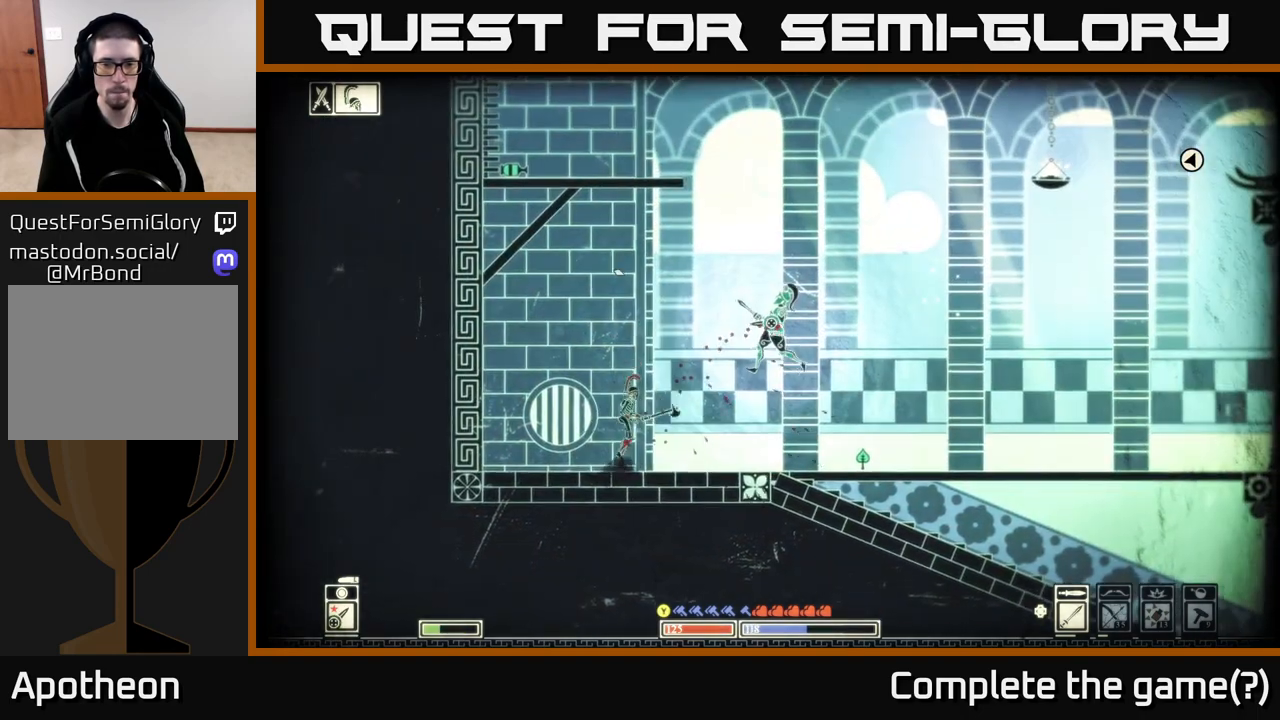
{"dt_ms": 500, "buttons": [], "left_stick": "right", "right_stick": "up", "events": [[200, "right_stick", "left"], [300, "R2", "down"], [400, "R2", "up"], [400, "left_stick", "center"], [450, "left_stick", "right"], [500, "right_stick", "up"]]}
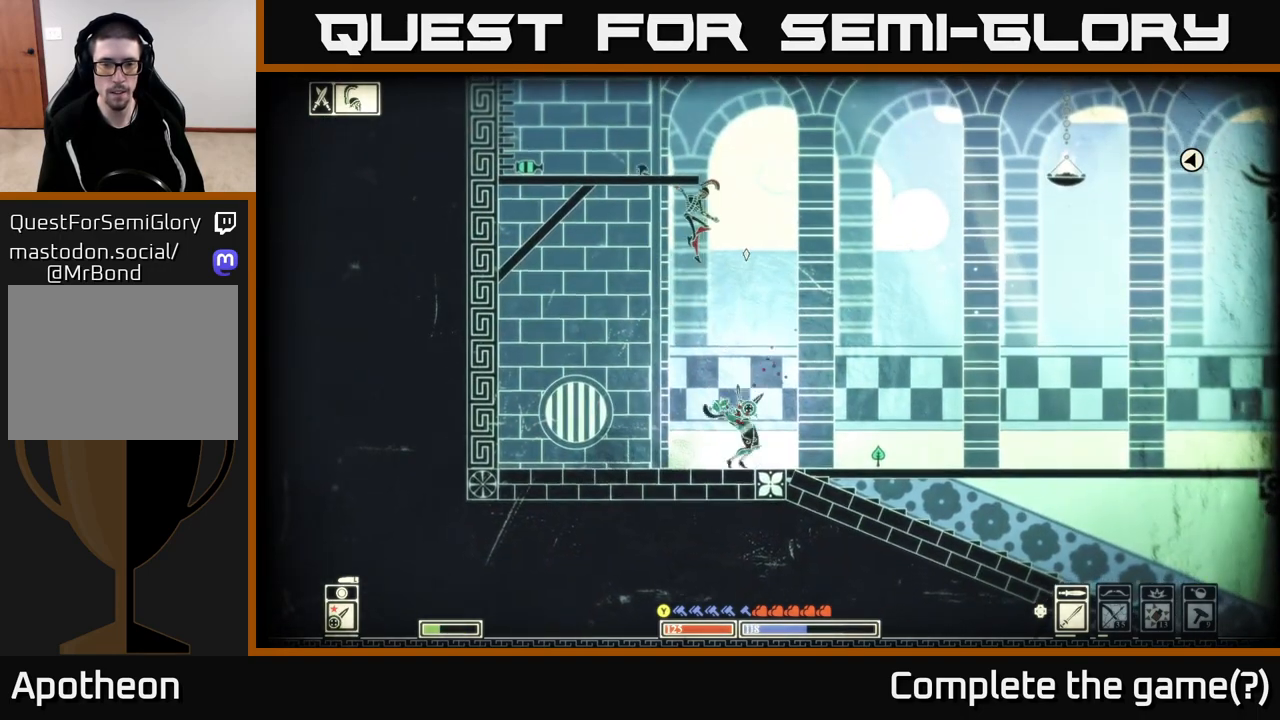
{"dt_ms": 500, "buttons": [], "left_stick": "center", "right_stick": "up-right", "events": [[83, "right_stick", "up-right"], [117, "left_stick", "left"], [300, "right_stick", "up-left"], [467, "left_stick", "center"], [483, "right_stick", "up-right"]]}
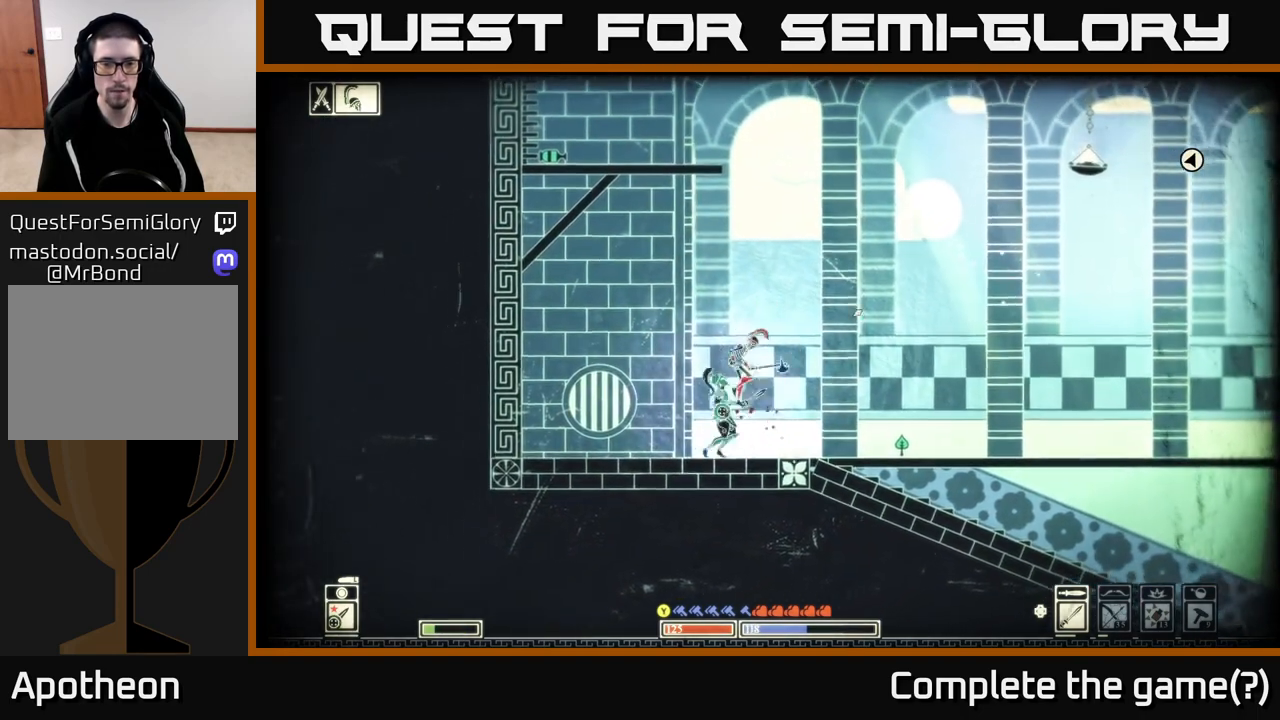
{"dt_ms": 500, "buttons": [], "left_stick": "left", "right_stick": "up", "events": [[100, "right_stick", "right"], [117, "R2", "down"], [150, "left_stick", "right"], [217, "R2", "up"], [283, "left_stick", "left"], [500, "right_stick", "up"]]}
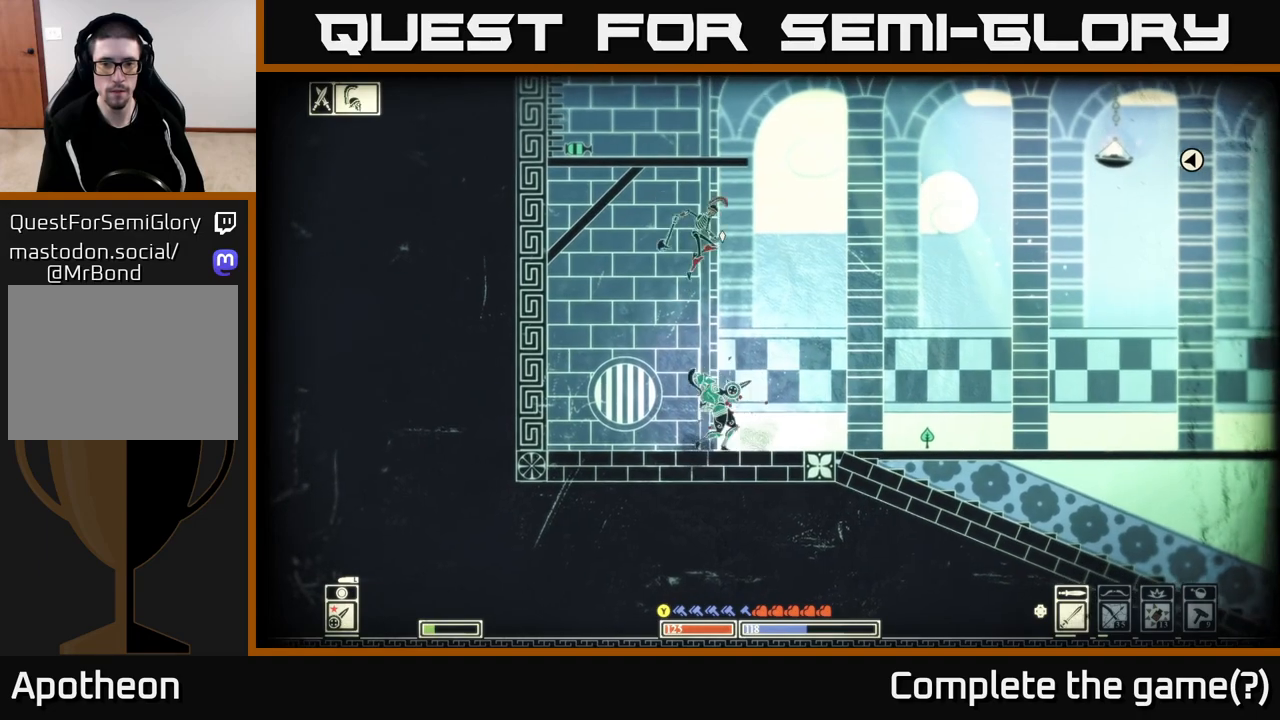
{"dt_ms": 500, "buttons": [], "left_stick": "left", "right_stick": "right", "events": [[67, "left_stick", "center"], [200, "left_stick", "left"], [267, "right_stick", "up-right"], [450, "right_stick", "right"]]}
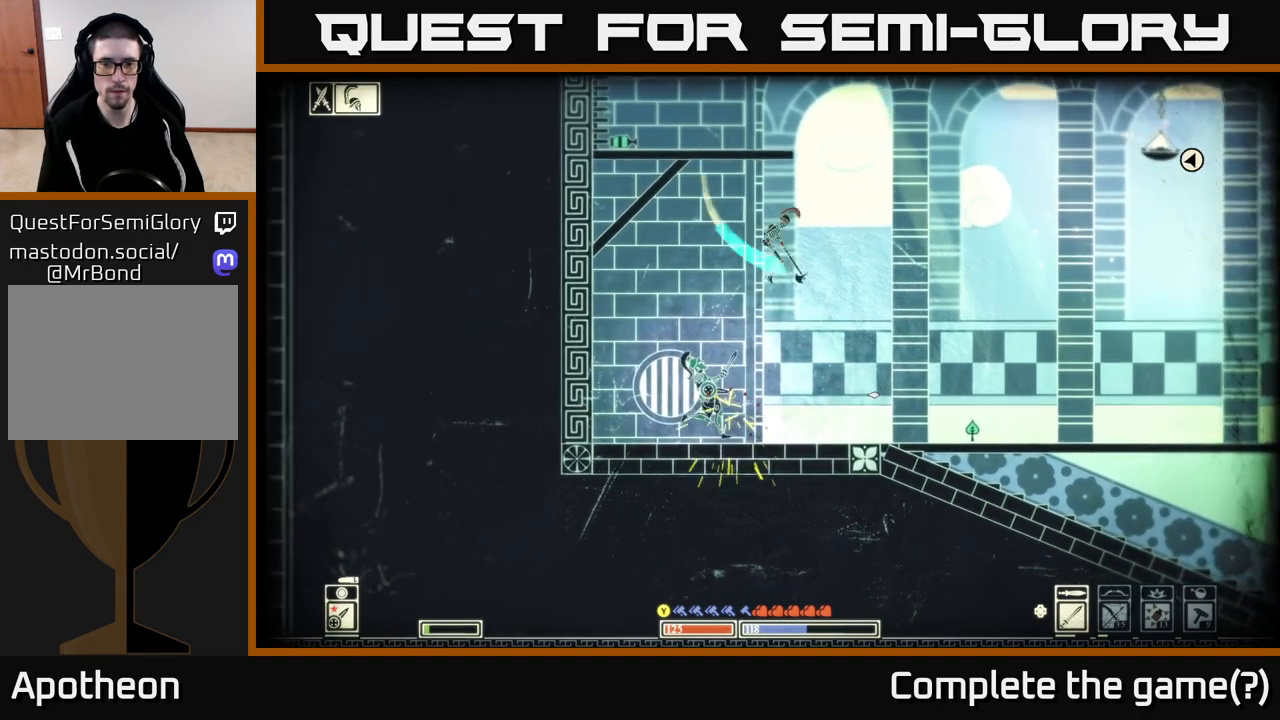
{"dt_ms": 500, "buttons": [], "left_stick": "center", "right_stick": "right", "events": [[267, "left_stick", "center"]]}
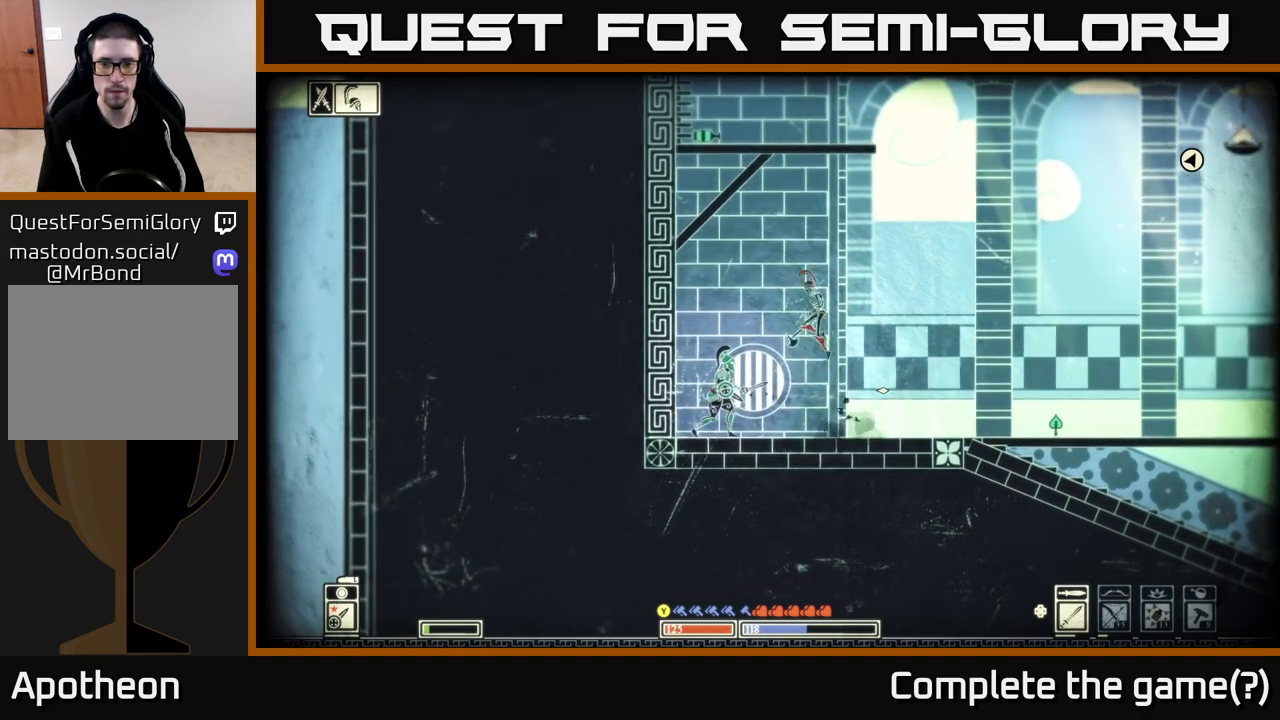
{"dt_ms": 500, "buttons": [], "left_stick": "right", "right_stick": "up-right", "events": [[150, "R2", "down"], [250, "R2", "up"], [267, "right_stick", "up-right"], [500, "left_stick", "right"]]}
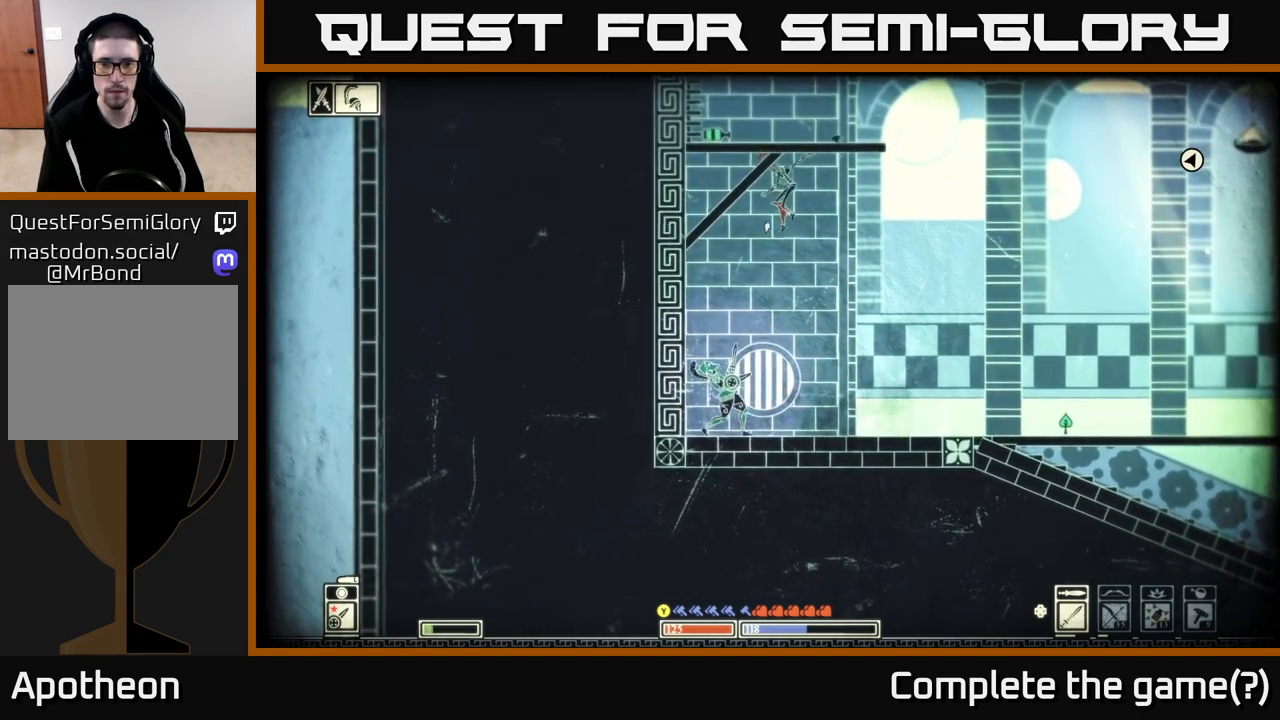
{"dt_ms": 1000, "buttons": [], "left_stick": "right", "right_stick": "left", "events": [[283, "L2", "down"], [367, "right_stick", "center"], [450, "B", "down"], [450, "L2", "up"], [533, "B", "up"], [883, "right_stick", "left"]]}